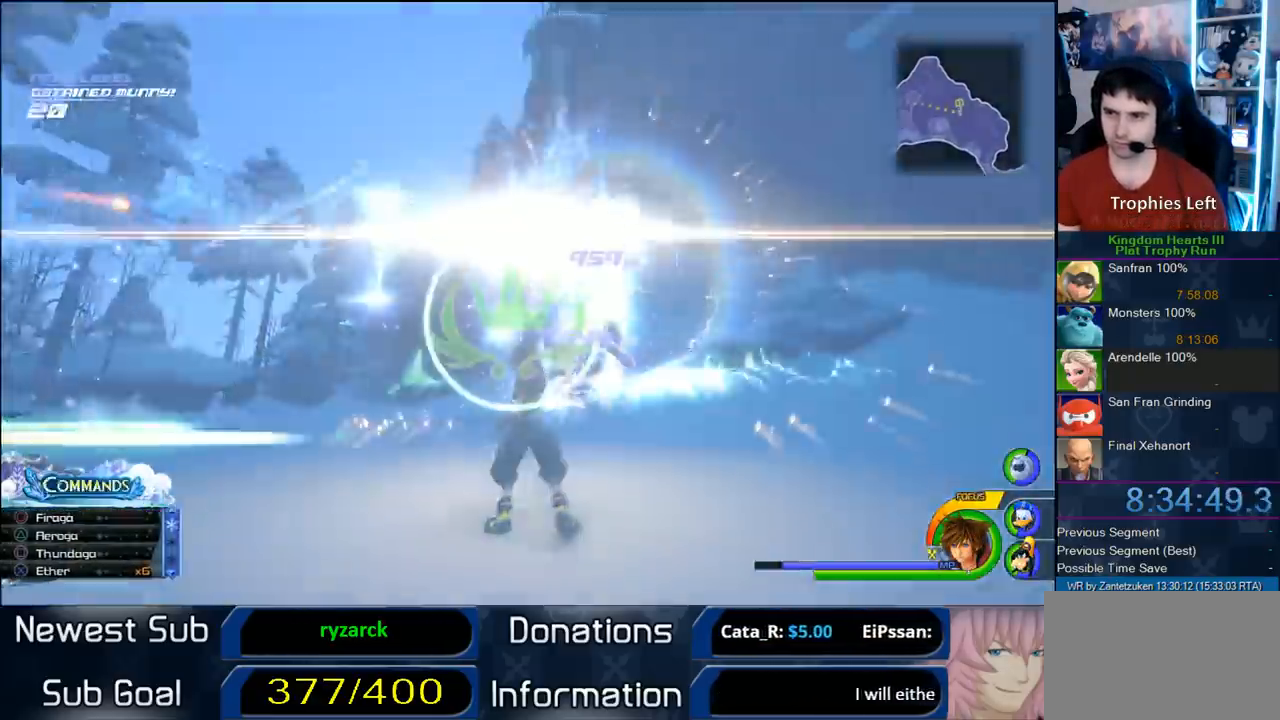
Gameplay with a controller (PlayStation layout); each line is a JSON object with the inputs held at the frame after it. "events" lists button and stick changes between this image and that frame as [ms after this image, input, new state], when the widget could be followed in between.
{"buttons": [], "left_stick": "center", "right_stick": "center", "events": [[250, "right_stick", "right"], [417, "right_stick", "center"]]}
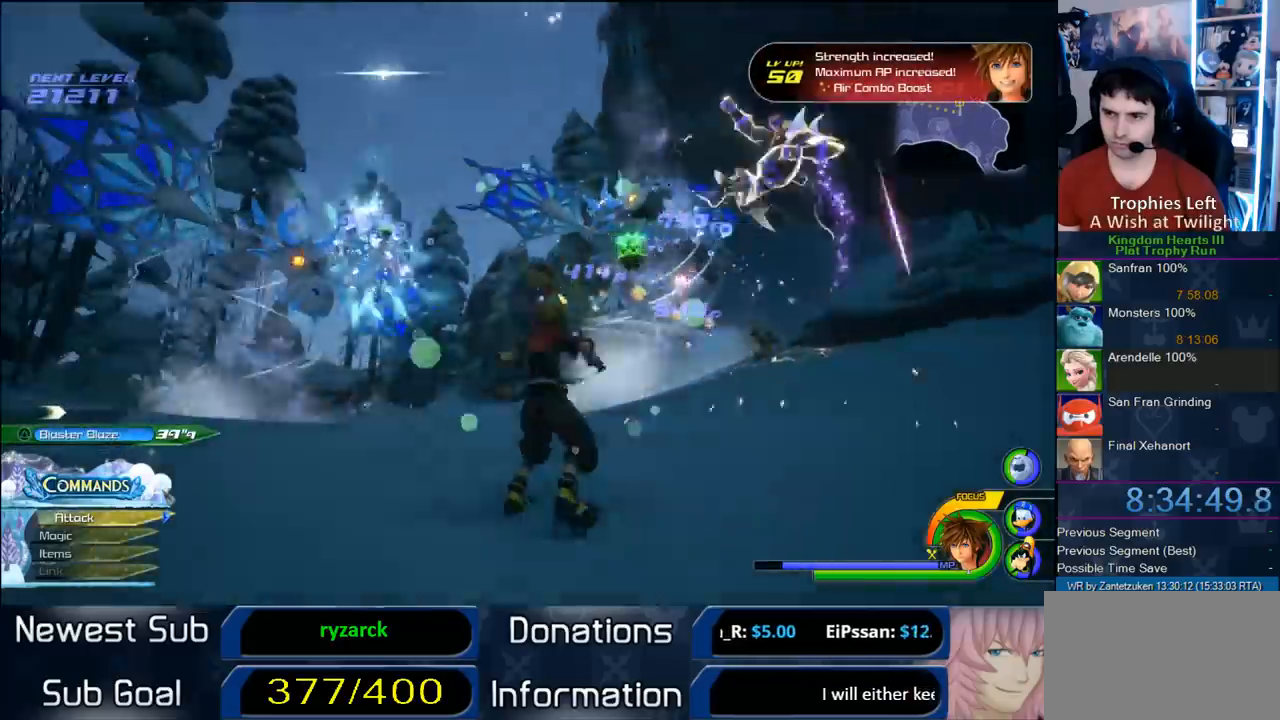
{"buttons": [], "left_stick": "center", "right_stick": "center", "events": [[300, "SQUARE", "down"], [400, "SQUARE", "up"]]}
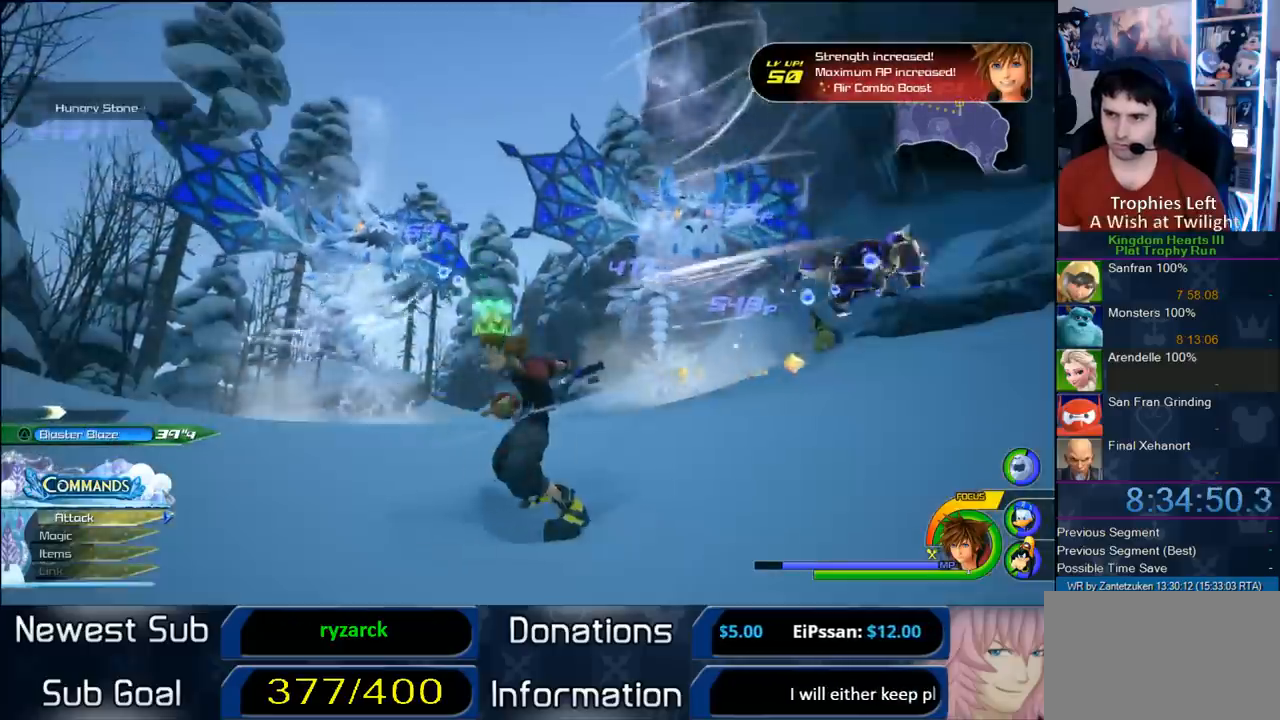
{"buttons": ["R1"], "left_stick": "center", "right_stick": "center", "events": [[100, "R1", "down"], [100, "right_stick", "left"], [267, "right_stick", "center"]]}
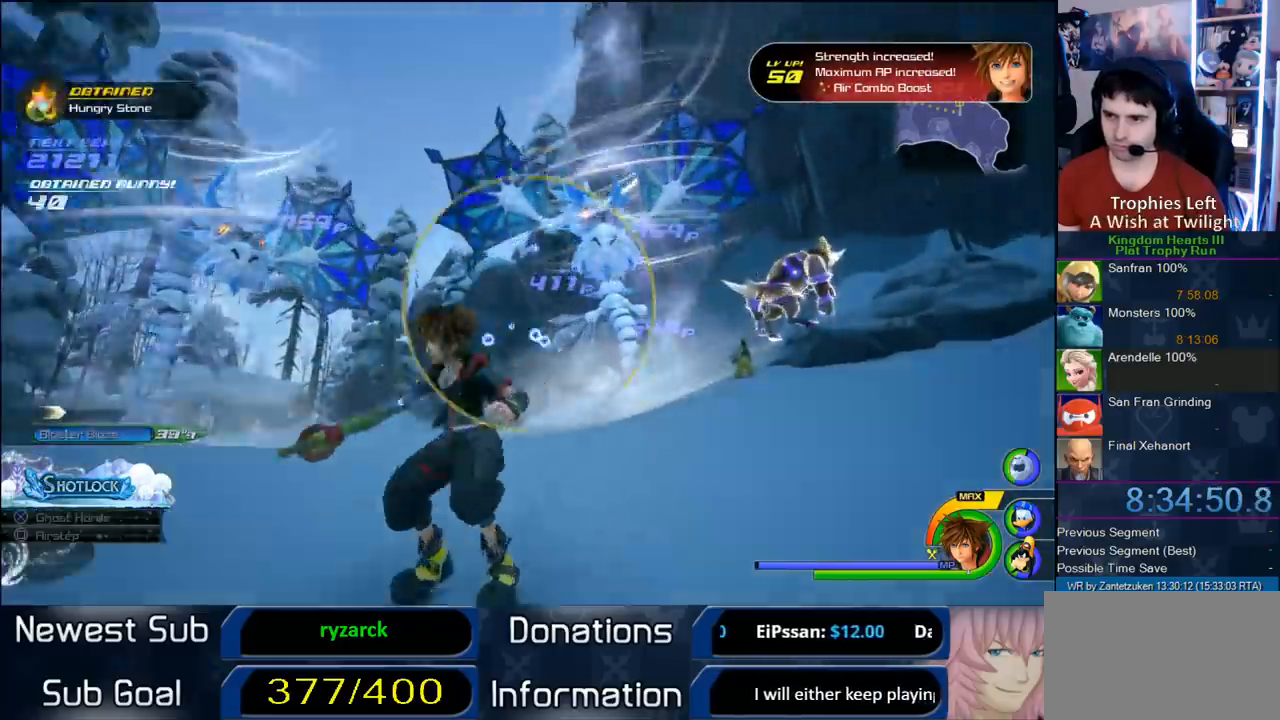
{"buttons": ["R1"], "left_stick": "up", "right_stick": "center", "events": [[33, "left_stick", "down"], [117, "left_stick", "down-right"], [283, "left_stick", "center"], [433, "left_stick", "up"]]}
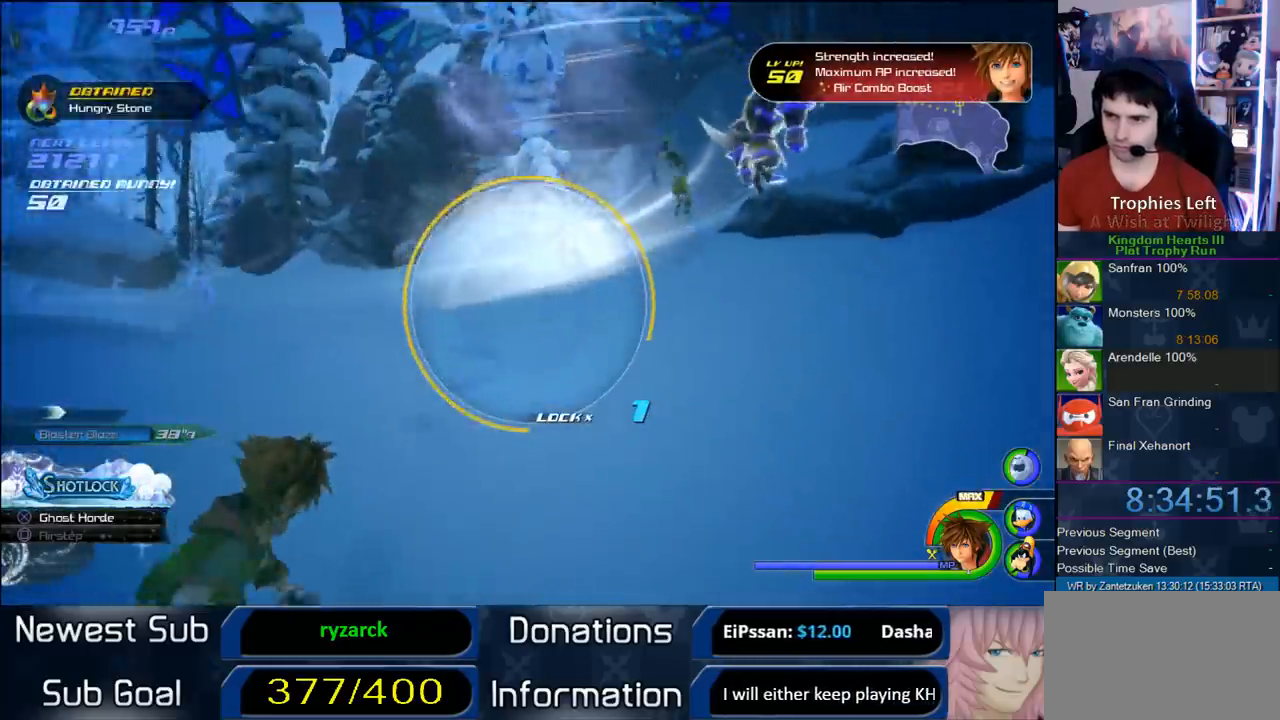
{"buttons": ["R1"], "left_stick": "center", "right_stick": "center", "events": [[67, "left_stick", "up-left"], [283, "left_stick", "center"]]}
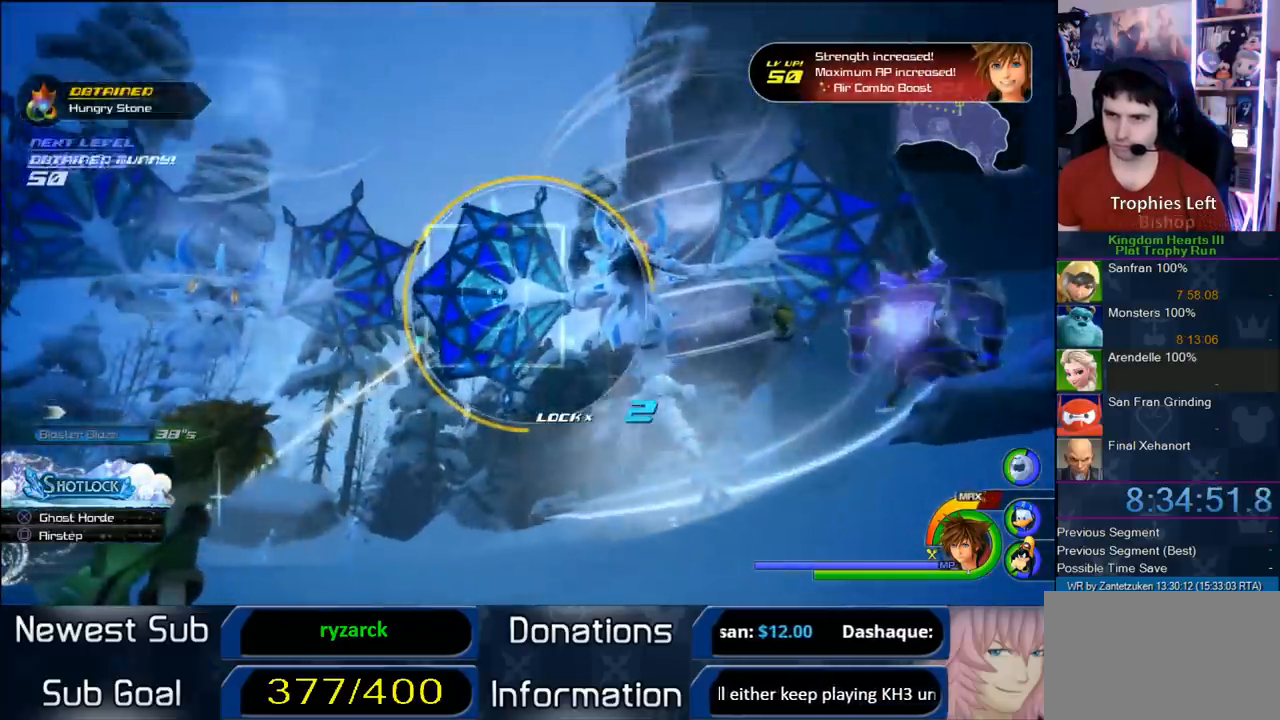
{"buttons": ["R1"], "left_stick": "center", "right_stick": "center", "events": [[217, "left_stick", "left"], [350, "left_stick", "center"], [367, "CIRCLE", "down"], [500, "CIRCLE", "up"]]}
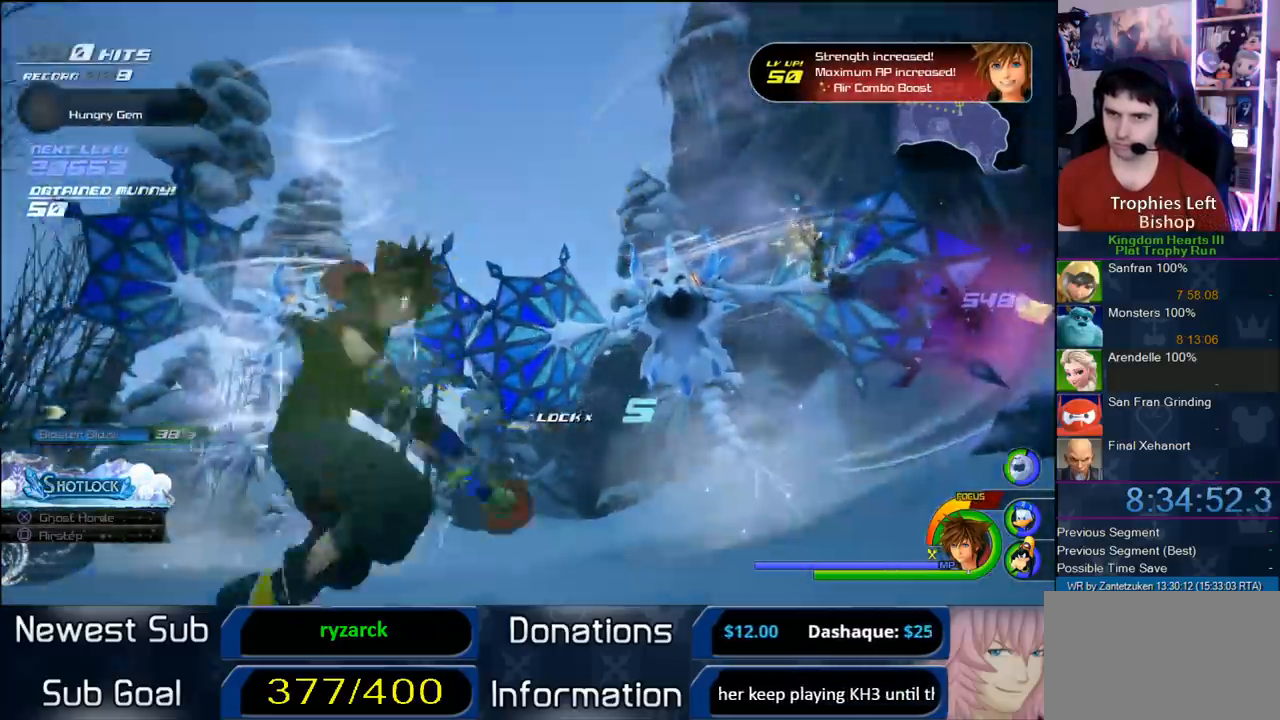
{"buttons": [], "left_stick": "center", "right_stick": "center", "events": [[267, "R1", "up"]]}
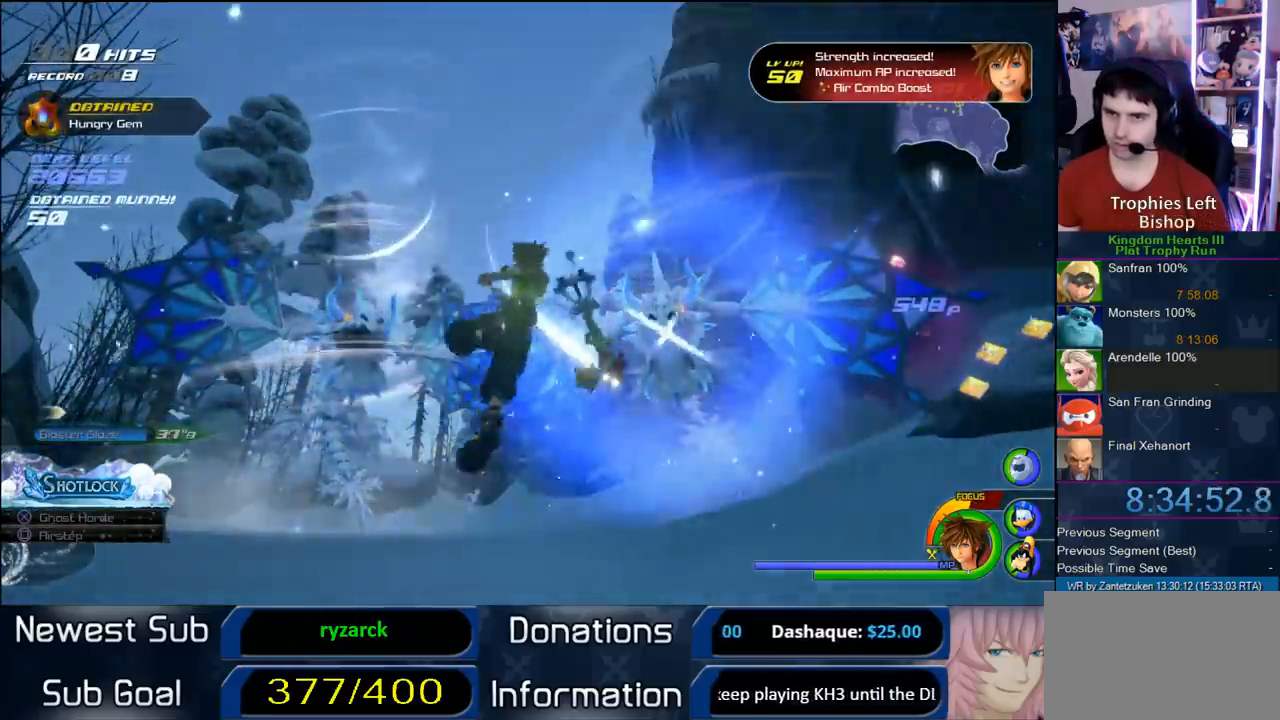
{"buttons": [], "left_stick": "center", "right_stick": "center", "events": []}
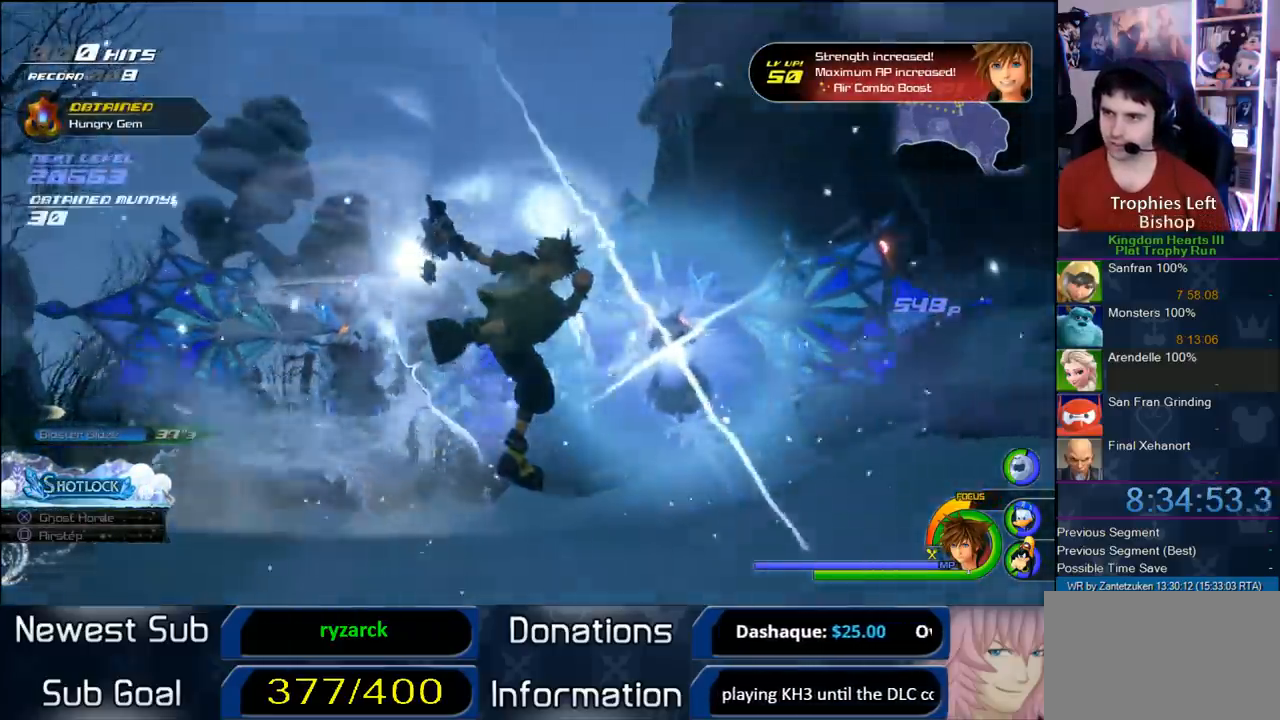
{"buttons": [], "left_stick": "center", "right_stick": "center", "events": []}
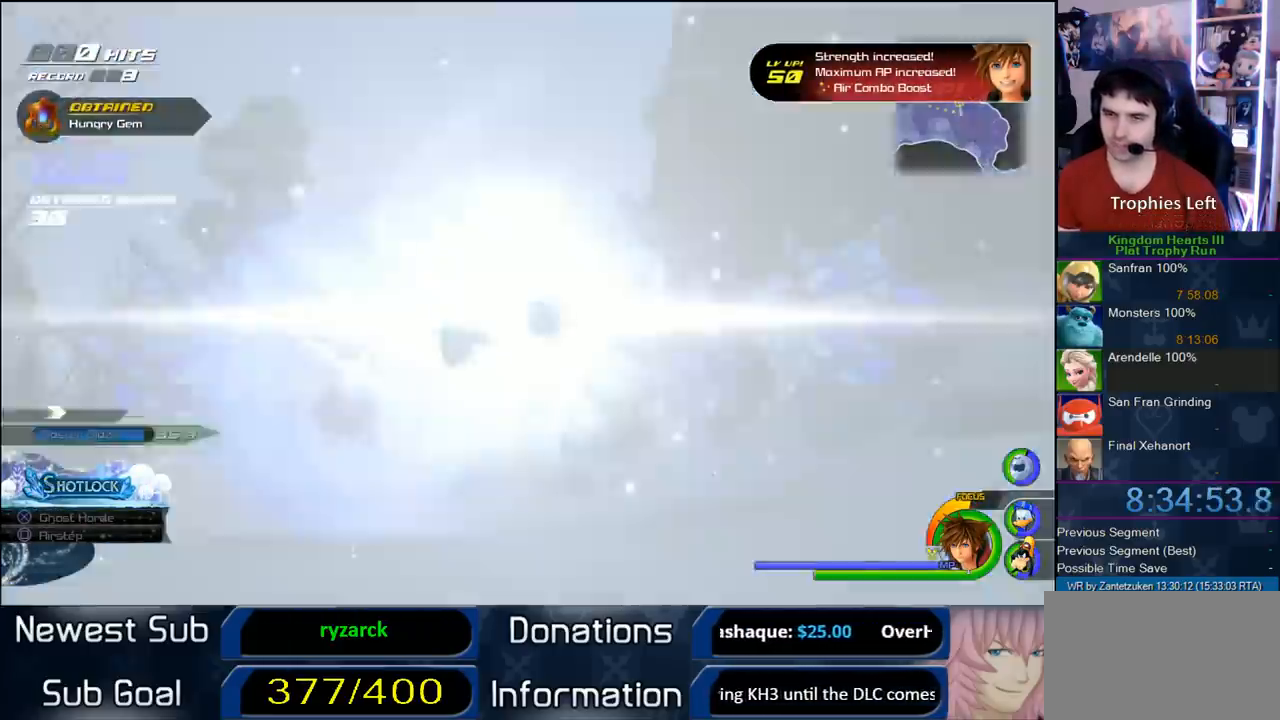
{"buttons": [], "left_stick": "center", "right_stick": "center", "events": []}
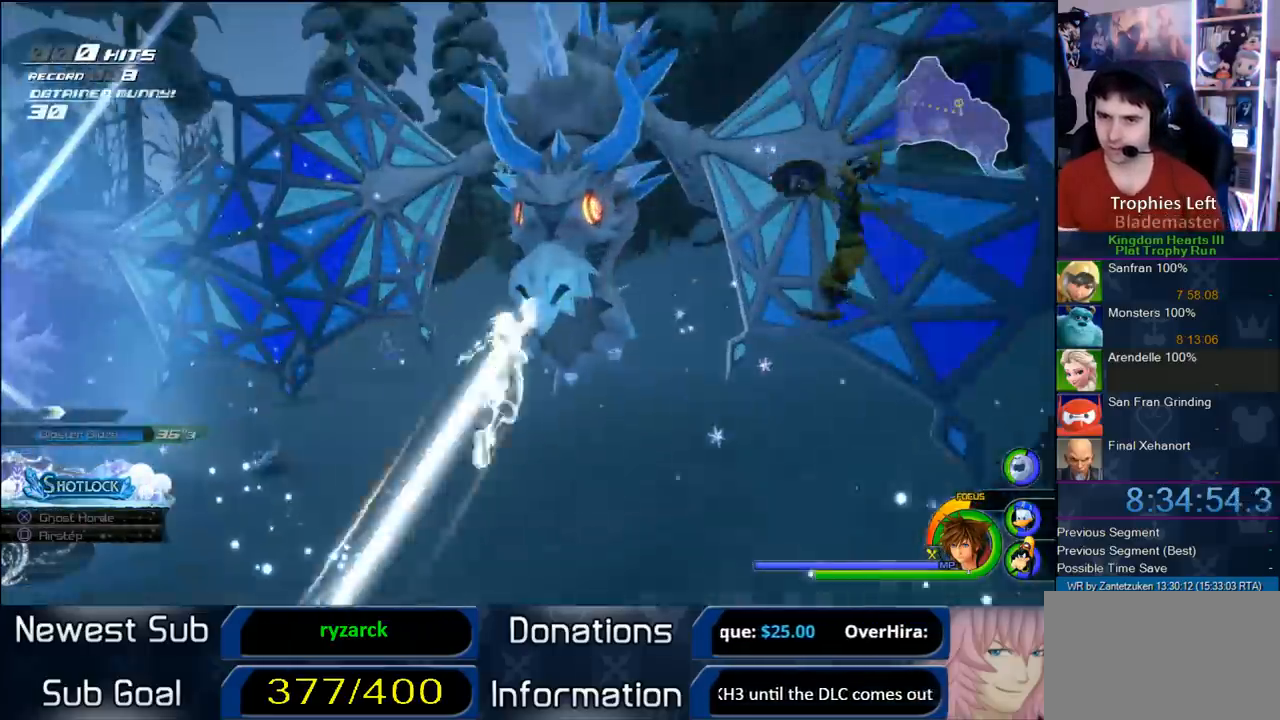
{"buttons": [], "left_stick": "center", "right_stick": "center", "events": []}
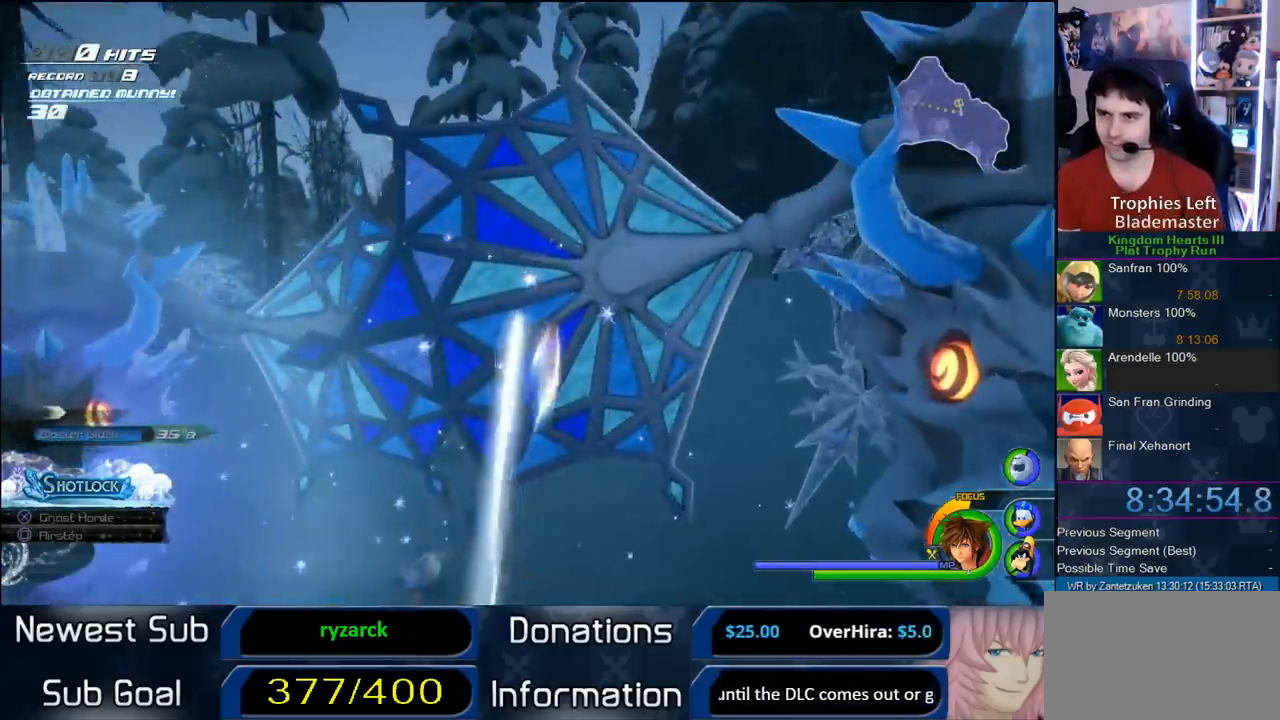
{"buttons": [], "left_stick": "center", "right_stick": "center", "events": []}
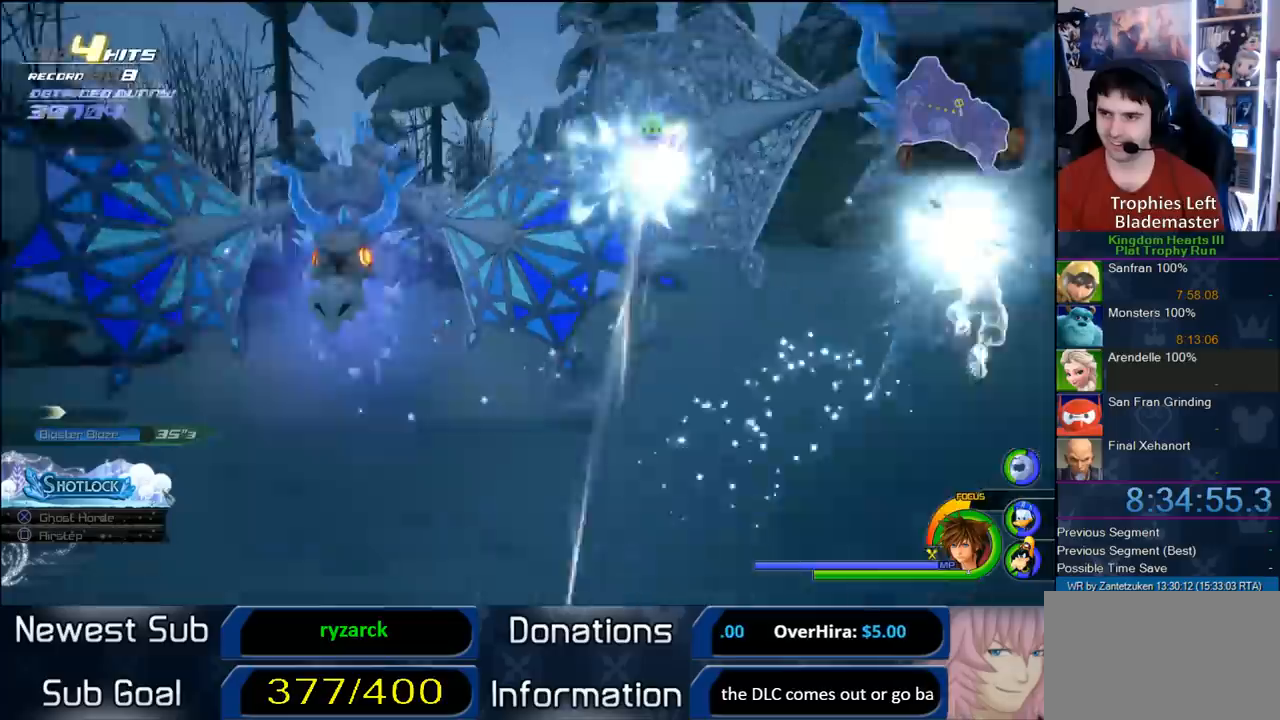
{"buttons": [], "left_stick": "center", "right_stick": "center", "events": [[183, "right_stick", "down-left"], [467, "right_stick", "center"]]}
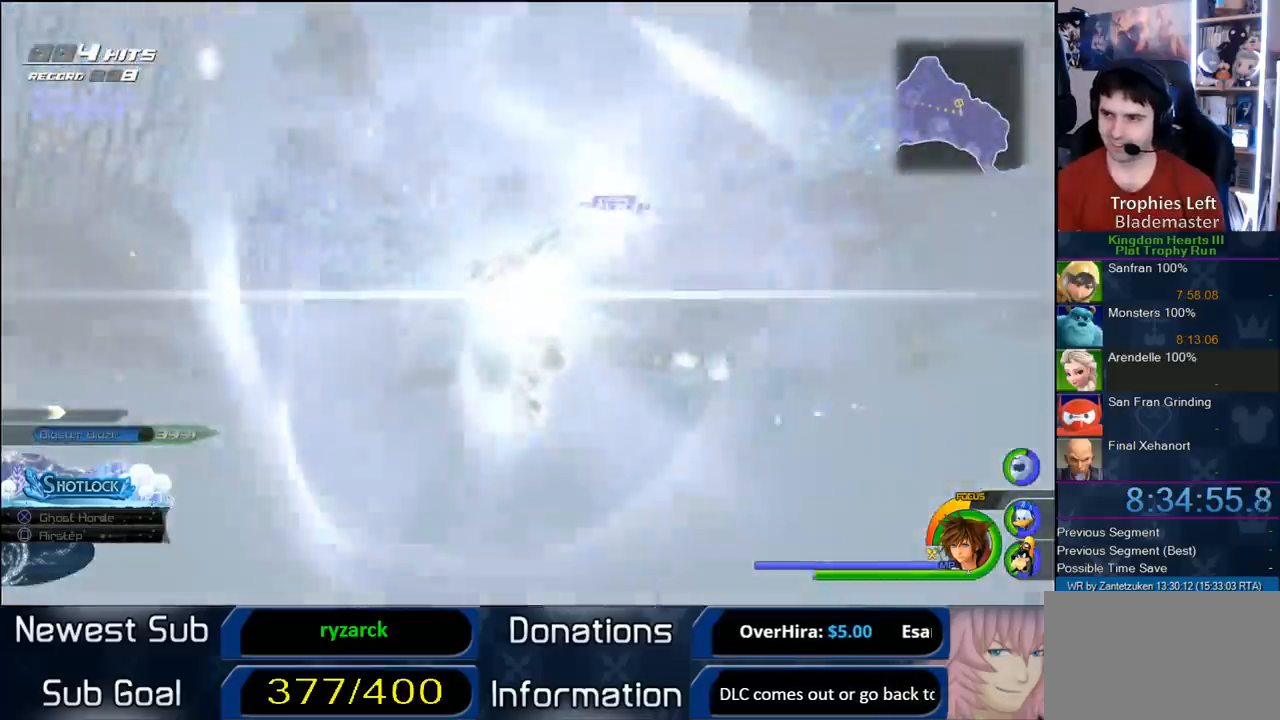
{"buttons": [], "left_stick": "center", "right_stick": "center", "events": [[267, "right_stick", "left"], [433, "right_stick", "center"]]}
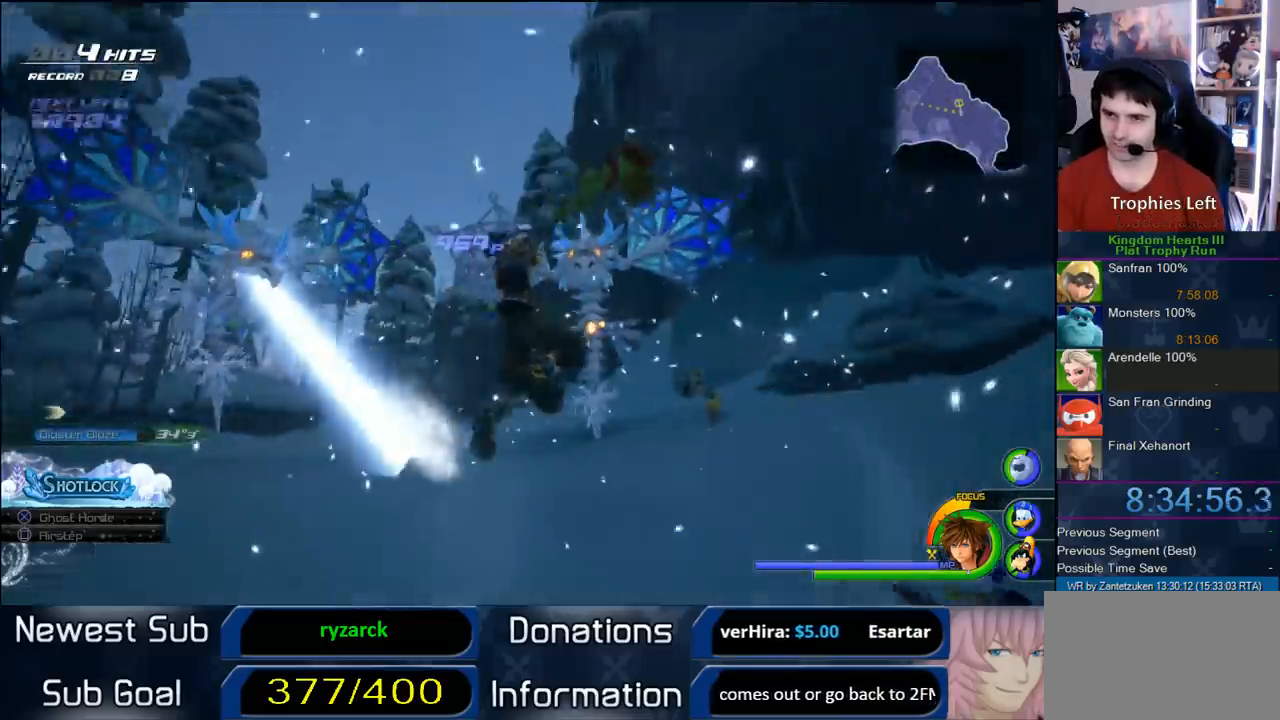
{"buttons": ["R1"], "left_stick": "center", "right_stick": "center", "events": [[183, "right_stick", "left"], [300, "right_stick", "center"], [400, "R1", "down"]]}
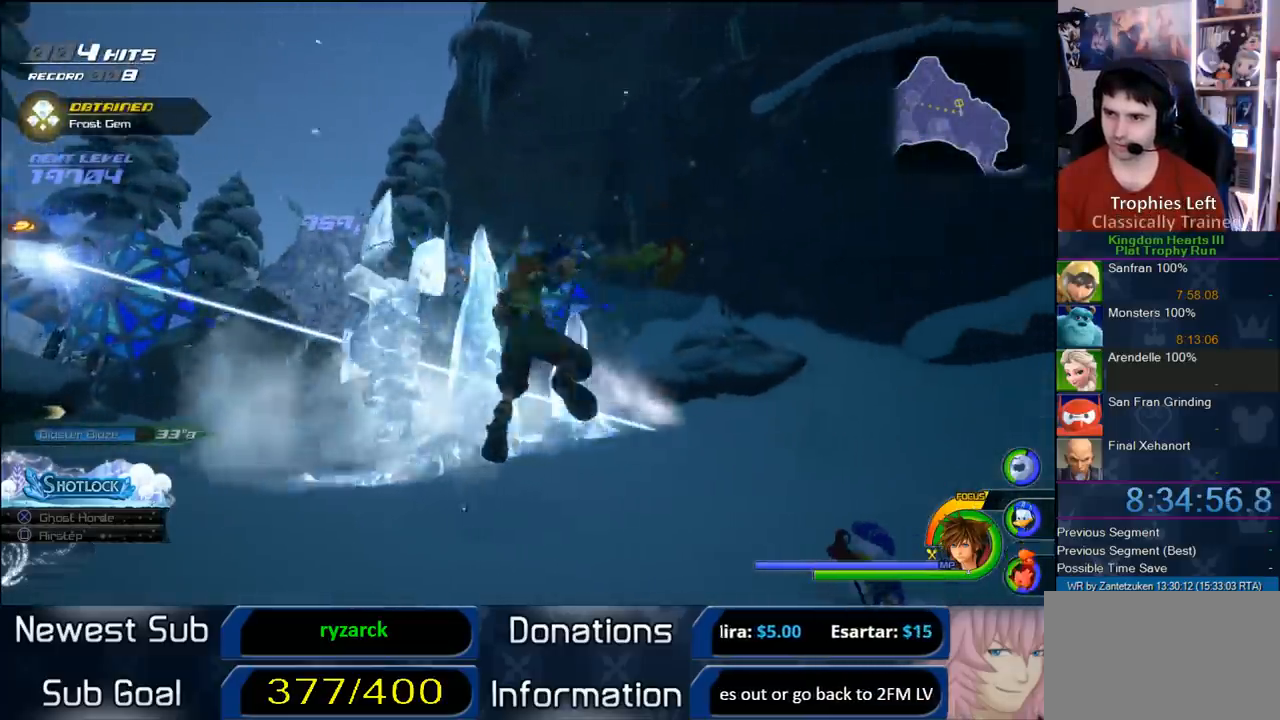
{"buttons": ["R1"], "left_stick": "center", "right_stick": "center", "events": [[367, "left_stick", "up-left"], [500, "left_stick", "center"]]}
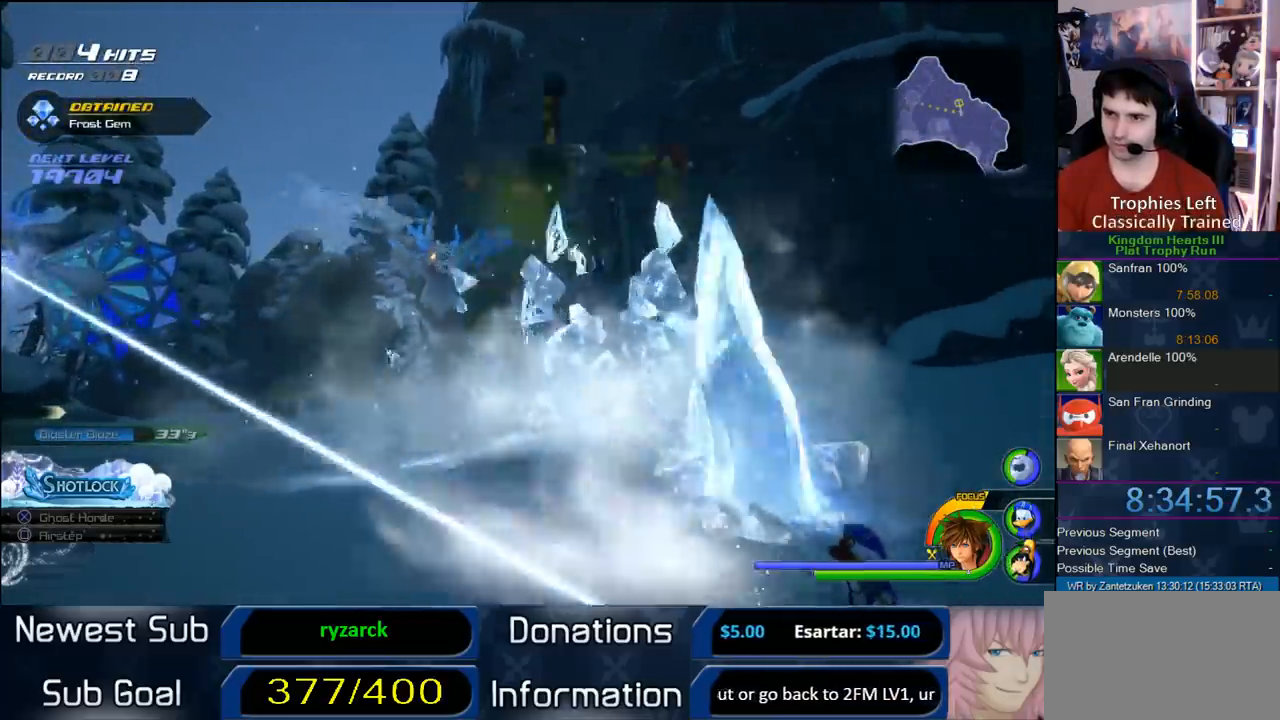
{"buttons": ["R1"], "left_stick": "center", "right_stick": "center", "events": []}
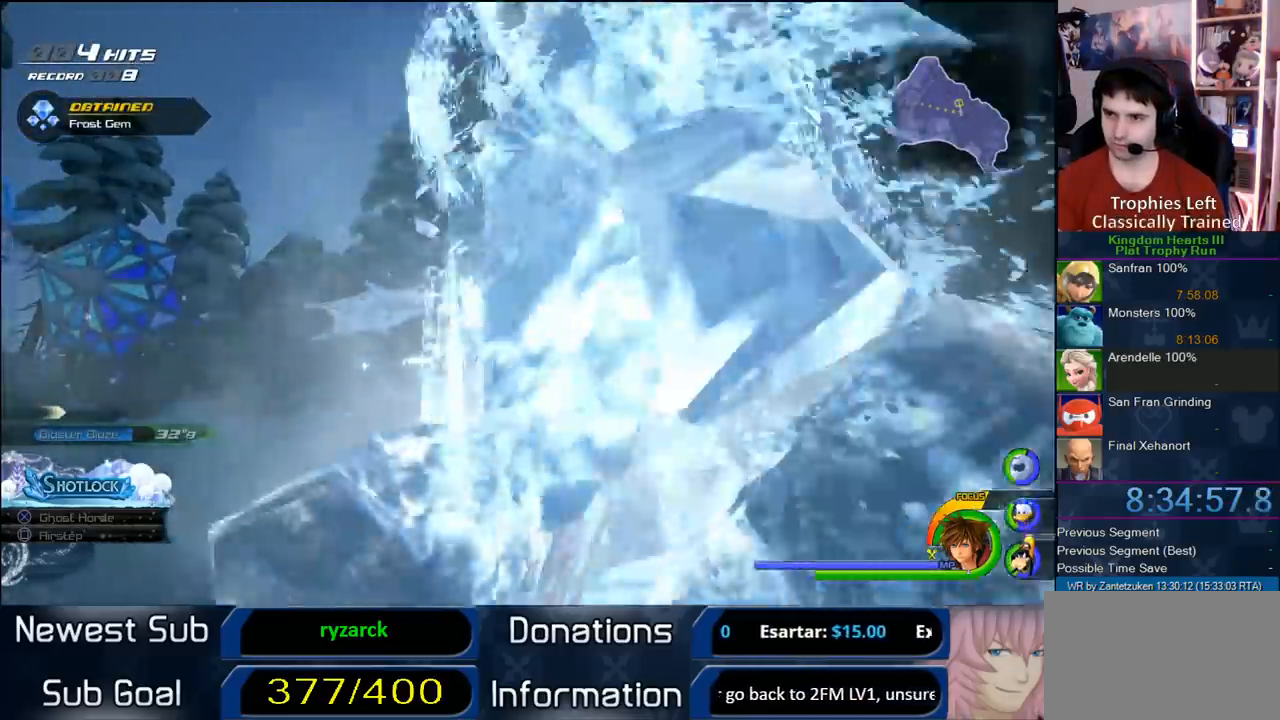
{"buttons": [], "left_stick": "center", "right_stick": "right", "events": [[200, "R1", "up"], [450, "right_stick", "right"]]}
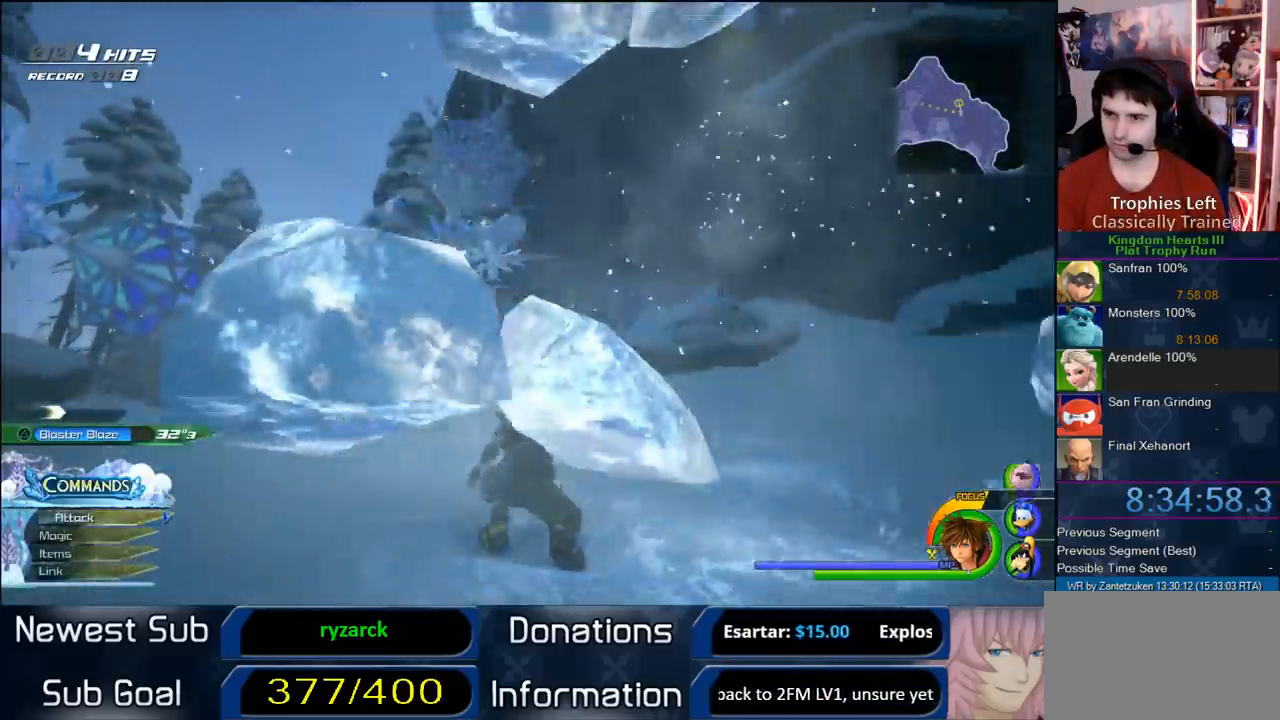
{"buttons": ["R1"], "left_stick": "center", "right_stick": "center", "events": [[67, "left_stick", "left"], [267, "left_stick", "center"], [267, "right_stick", "center"], [283, "R1", "down"]]}
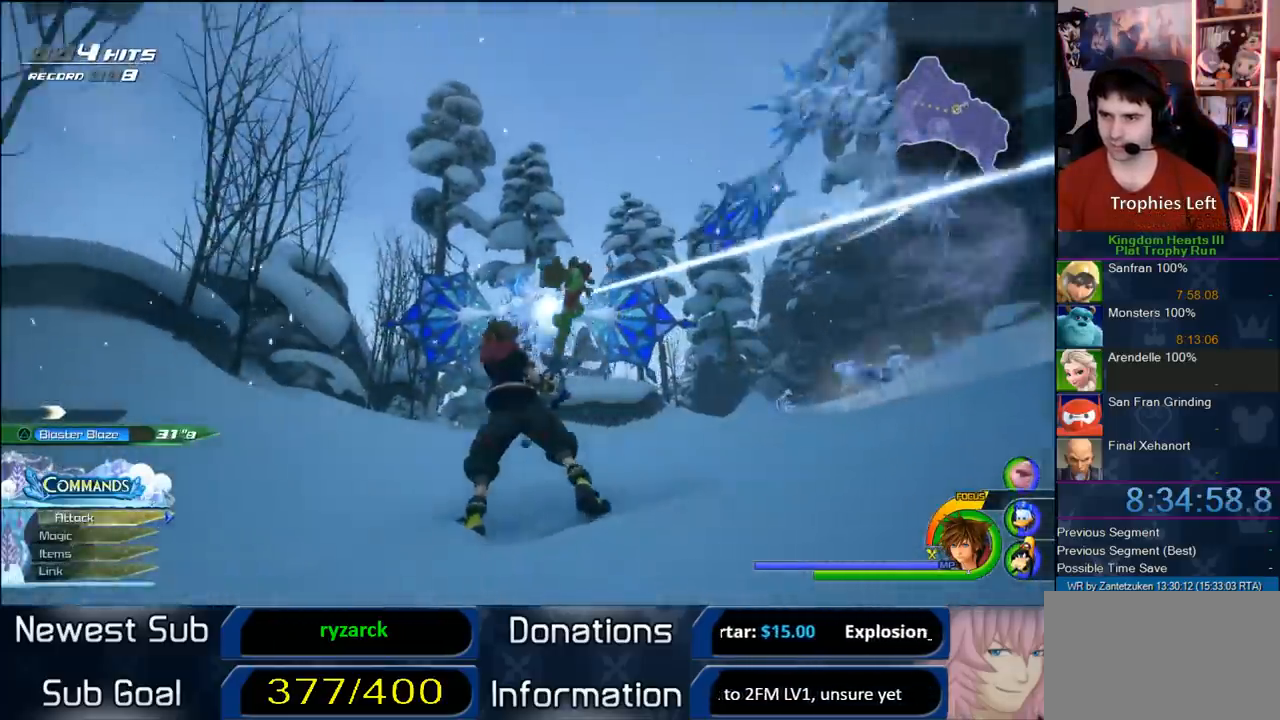
{"buttons": ["R1"], "left_stick": "center", "right_stick": "center", "events": [[17, "left_stick", "down-right"], [117, "left_stick", "down"], [250, "left_stick", "center"]]}
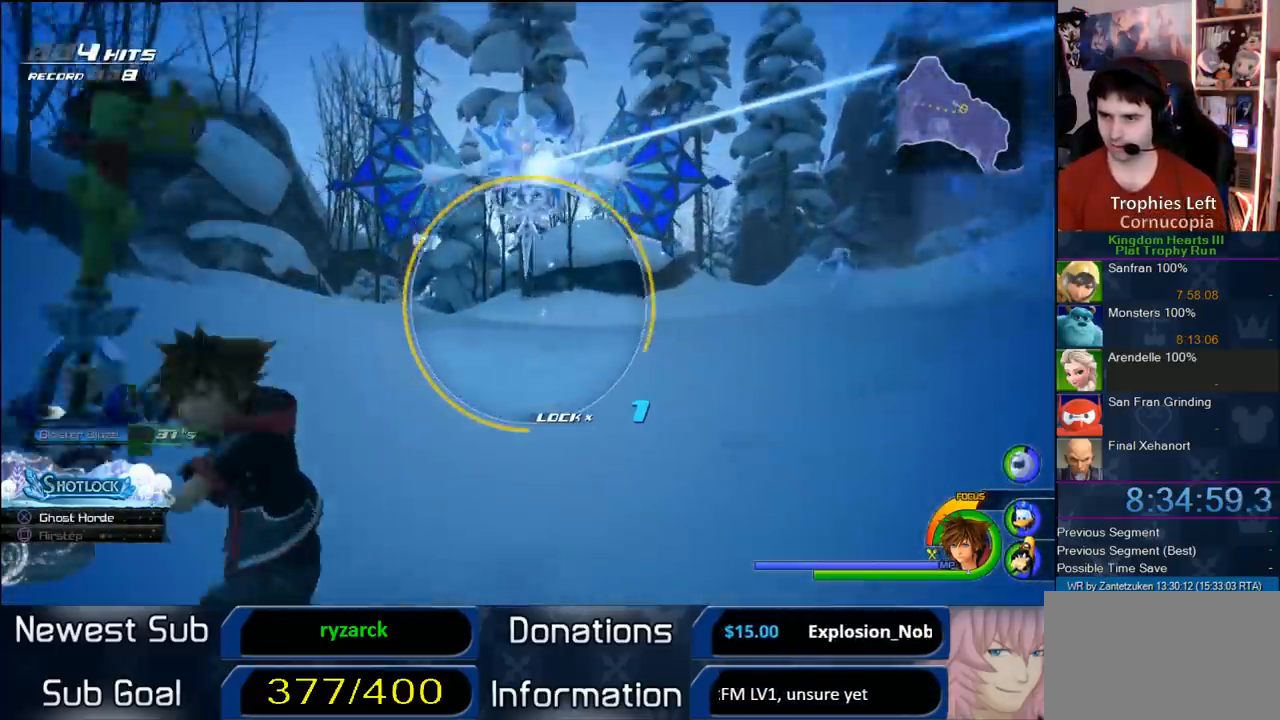
{"buttons": ["R1"], "left_stick": "center", "right_stick": "center", "events": [[167, "left_stick", "up-left"], [400, "left_stick", "center"]]}
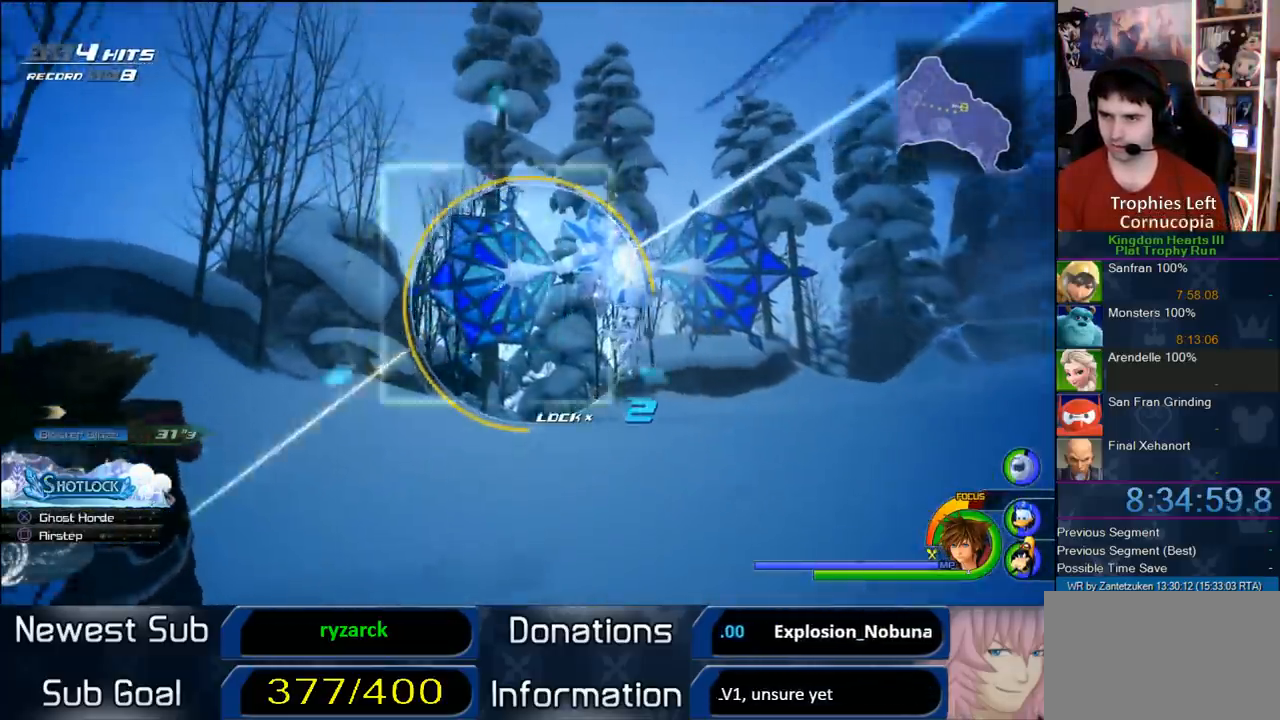
{"buttons": ["R1"], "left_stick": "center", "right_stick": "center", "events": []}
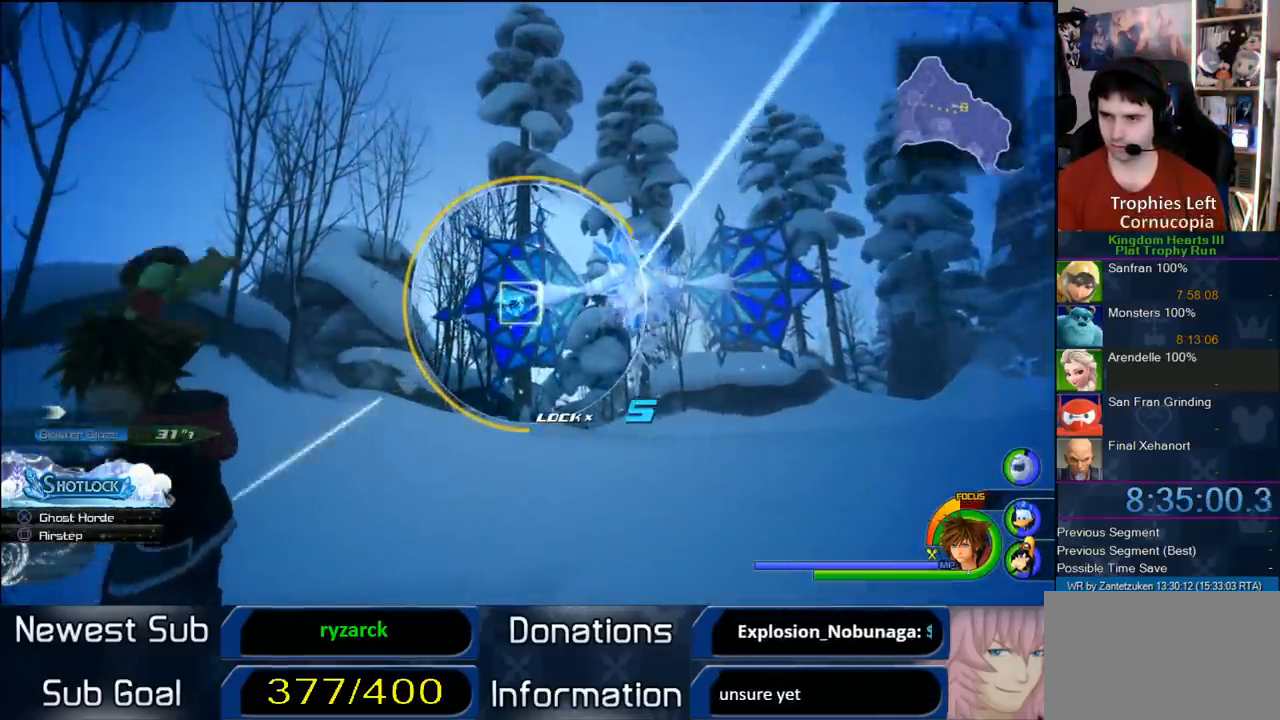
{"buttons": [], "left_stick": "center", "right_stick": "center", "events": [[133, "CIRCLE", "down"], [283, "CIRCLE", "up"], [483, "R1", "up"]]}
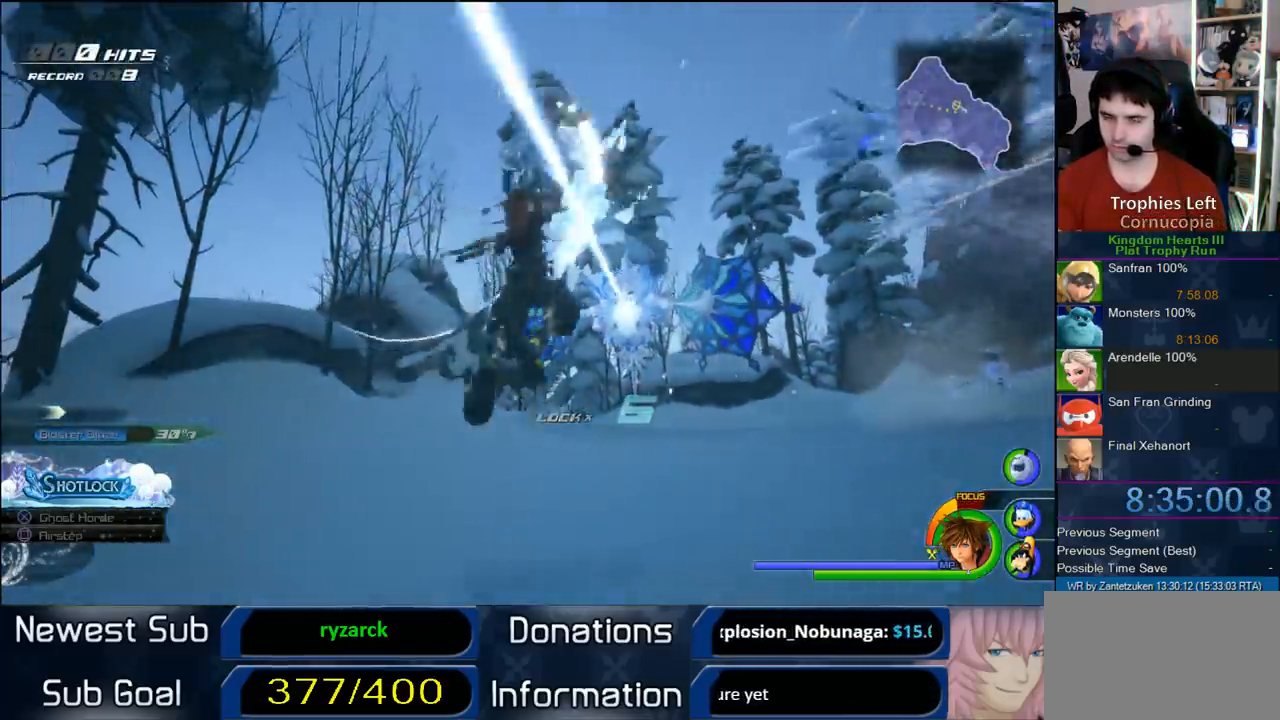
{"buttons": [], "left_stick": "center", "right_stick": "center", "events": []}
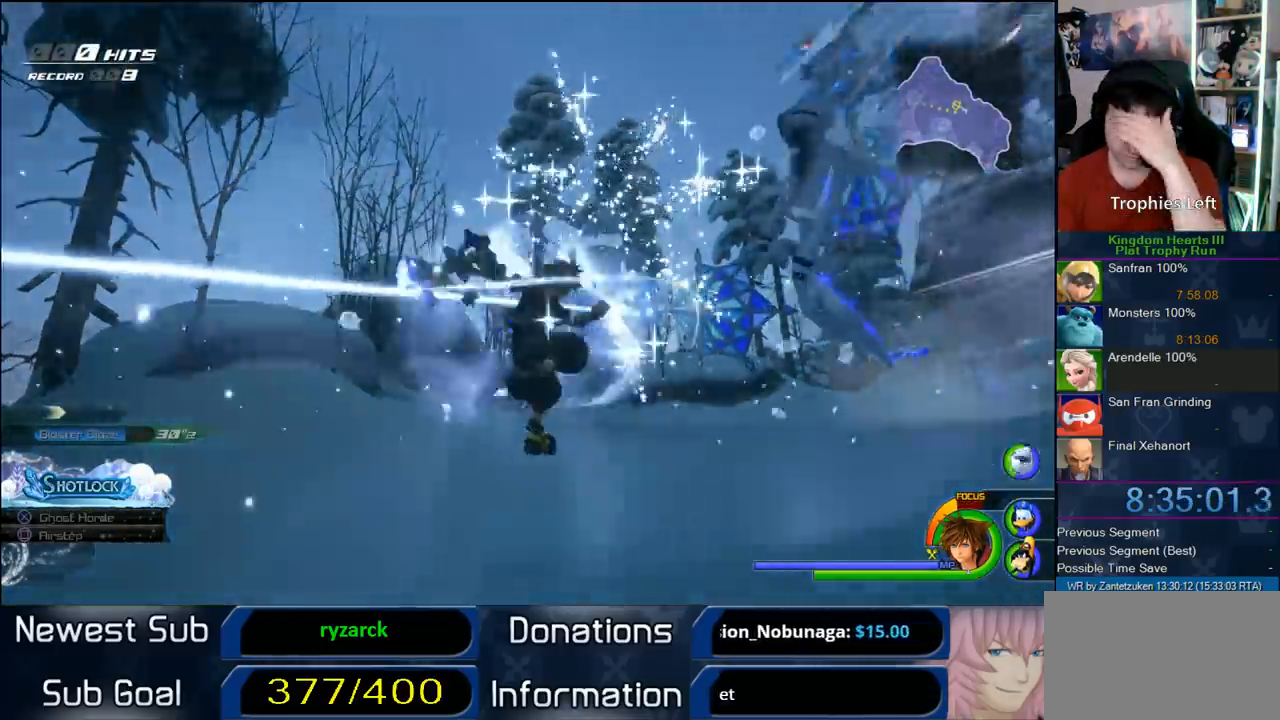
{"buttons": [], "left_stick": "center", "right_stick": "center", "events": []}
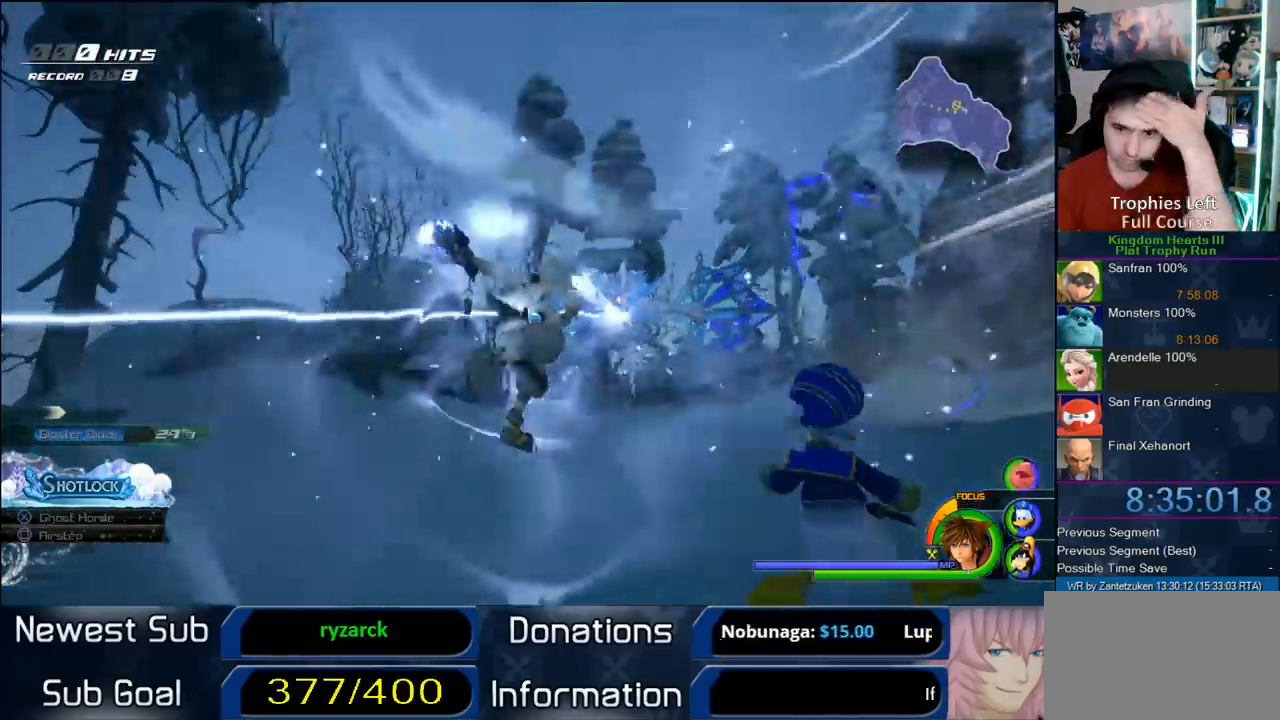
{"buttons": [], "left_stick": "center", "right_stick": "center", "events": []}
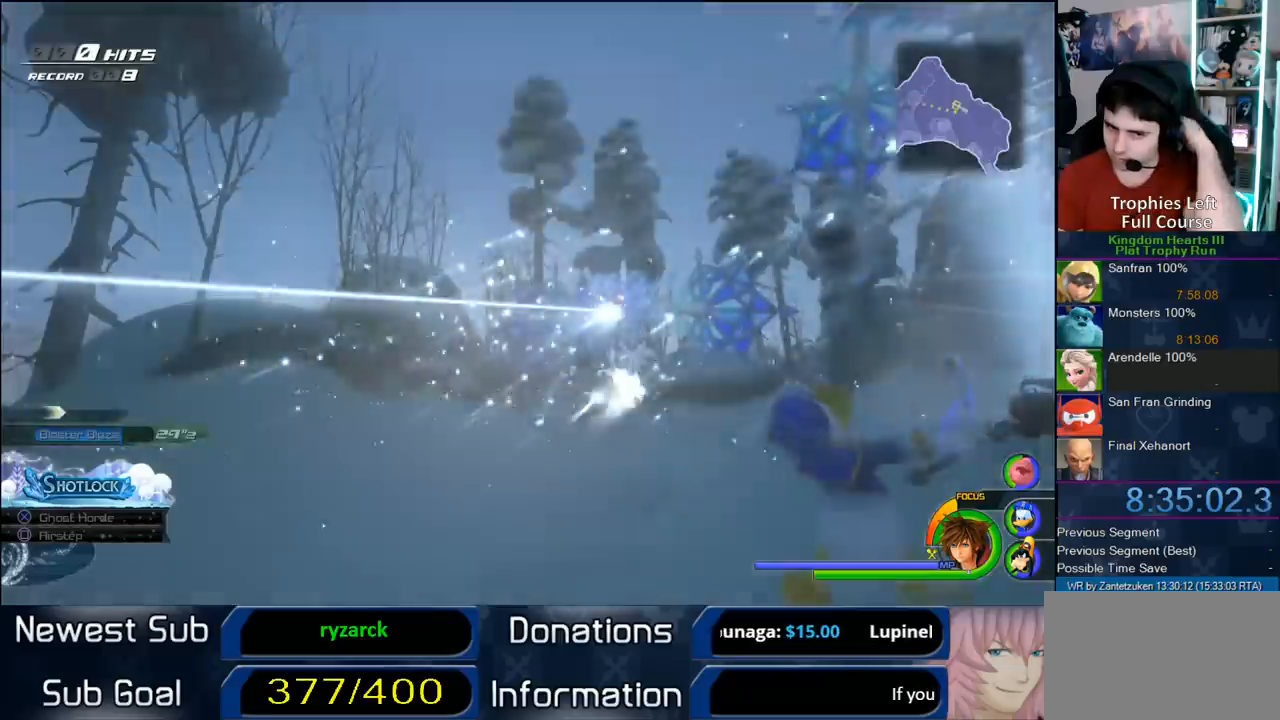
{"buttons": [], "left_stick": "center", "right_stick": "center", "events": []}